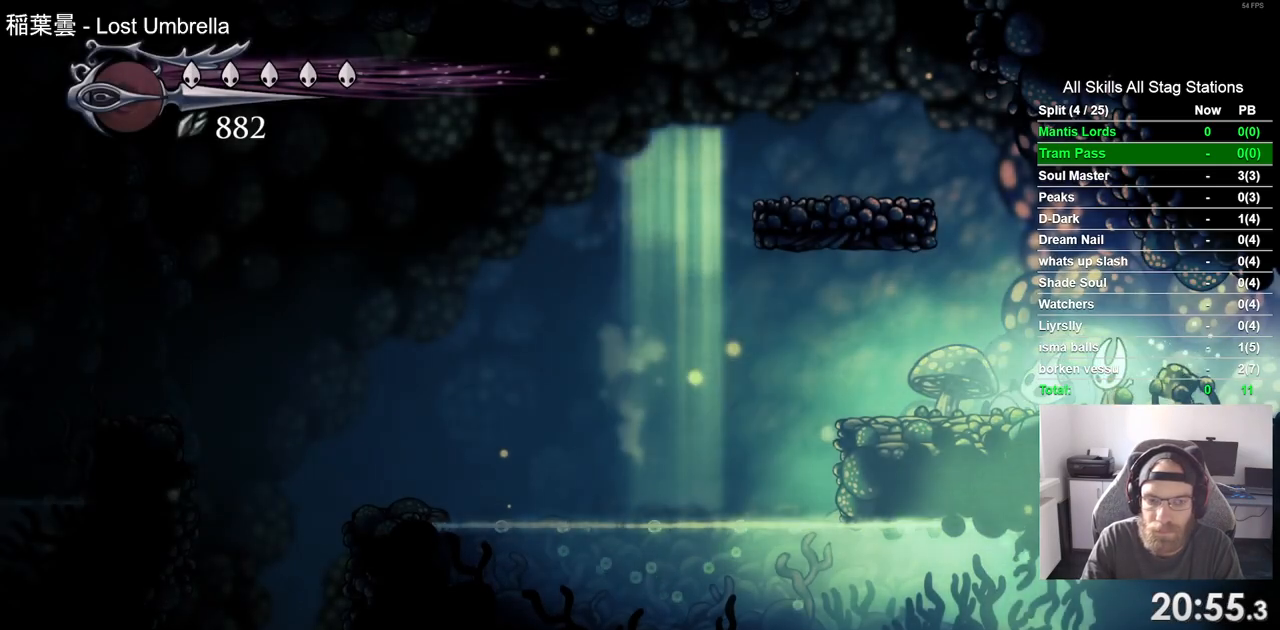
Gameplay with a controller (PlayStation layout); each line is a JSON object with the inputs held at the frame after it. "events" lists button and stick changes between this image and that frame as [ms after this image, input, new state], when the widget could be followed in between.
{"buttons": ["DPAD_LEFT"], "left_stick": "center", "right_stick": "center", "events": [[450, "CROSS", "up"]]}
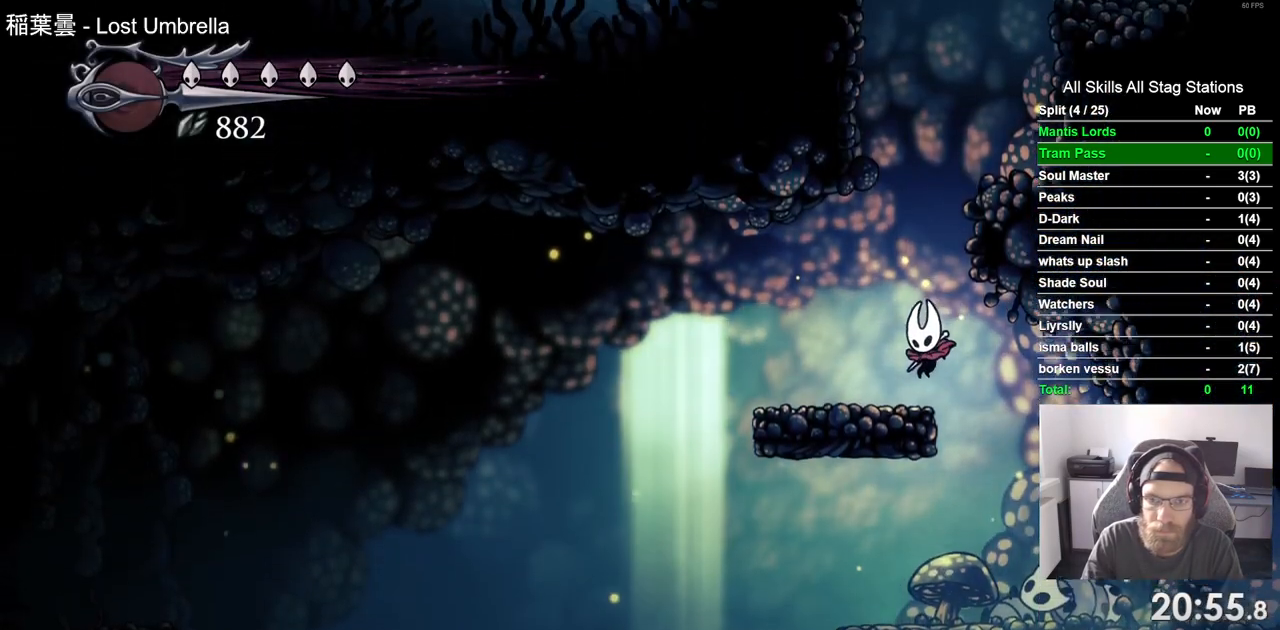
{"buttons": ["DPAD_LEFT"], "left_stick": "center", "right_stick": "center", "events": []}
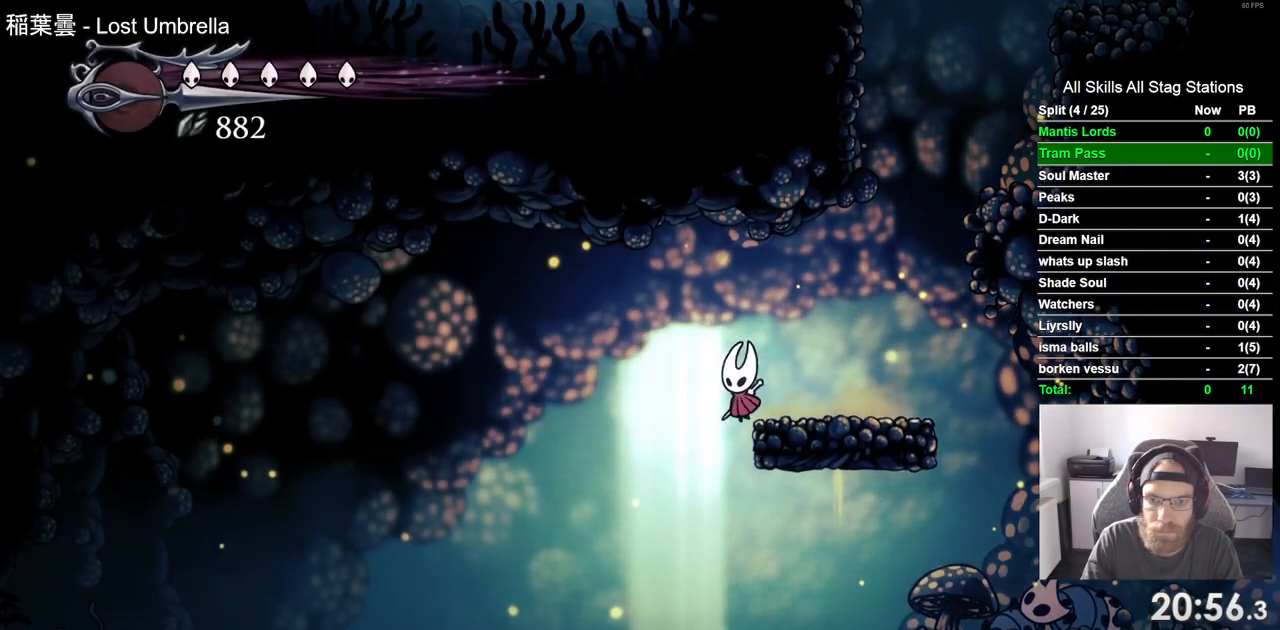
{"buttons": ["DPAD_LEFT"], "left_stick": "center", "right_stick": "center", "events": [[267, "R2", "down"], [483, "R2", "up"]]}
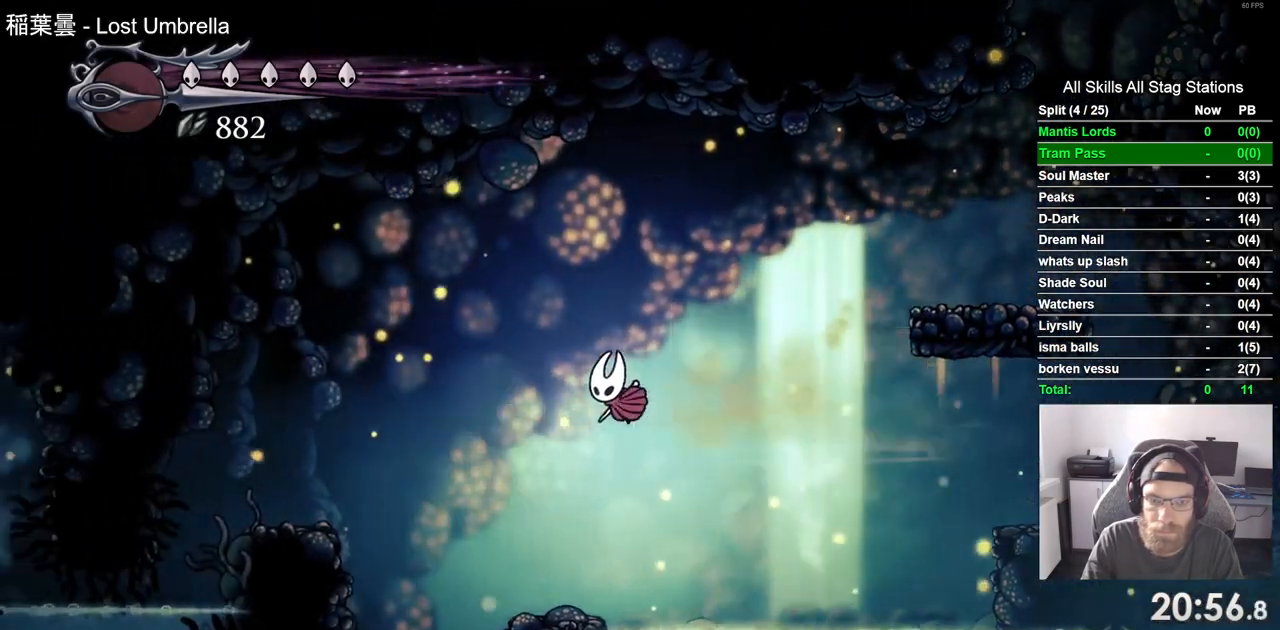
{"buttons": ["DPAD_LEFT"], "left_stick": "center", "right_stick": "center", "events": []}
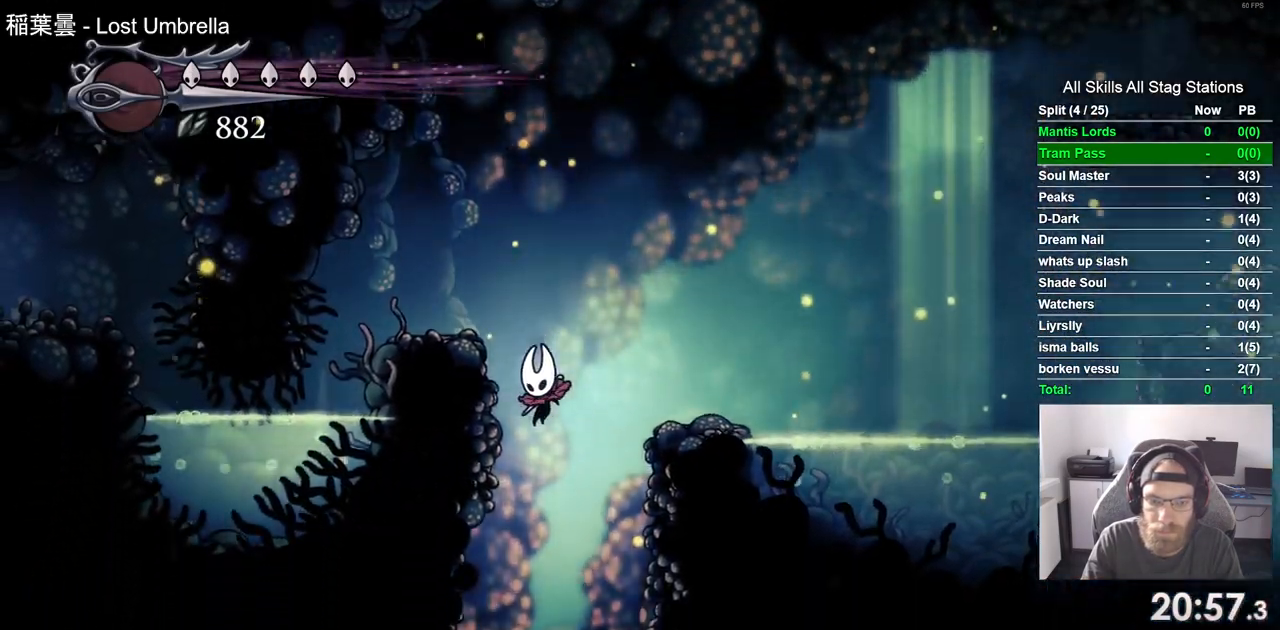
{"buttons": ["DPAD_LEFT"], "left_stick": "center", "right_stick": "center", "events": [[233, "DPAD_LEFT", "up"], [400, "DPAD_LEFT", "down"]]}
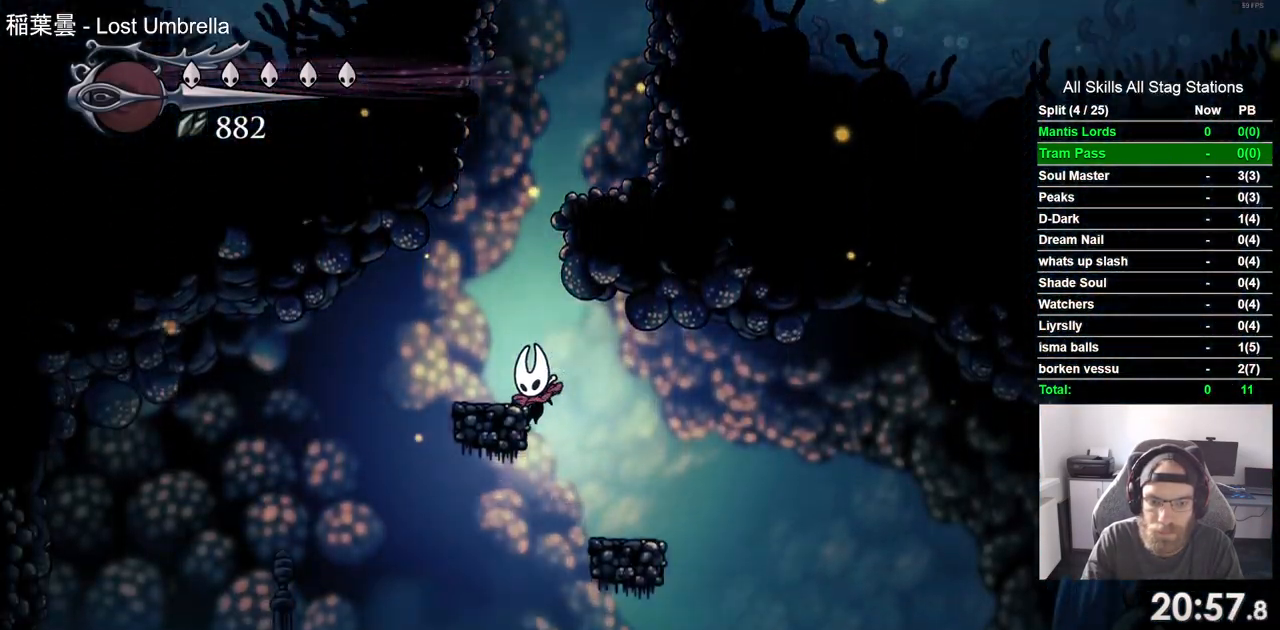
{"buttons": ["DPAD_LEFT"], "left_stick": "center", "right_stick": "center", "events": [[17, "DPAD_LEFT", "up"], [450, "DPAD_LEFT", "down"]]}
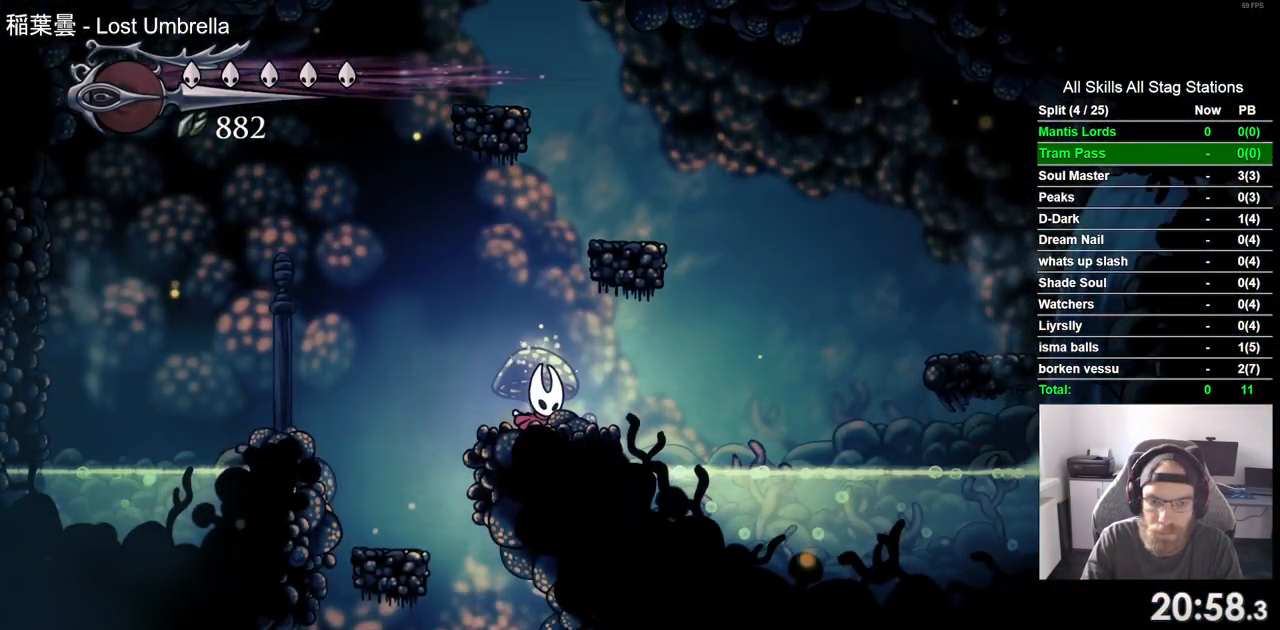
{"buttons": ["DPAD_RIGHT"], "left_stick": "center", "right_stick": "center", "events": [[467, "DPAD_RIGHT", "down"], [500, "DPAD_LEFT", "up"]]}
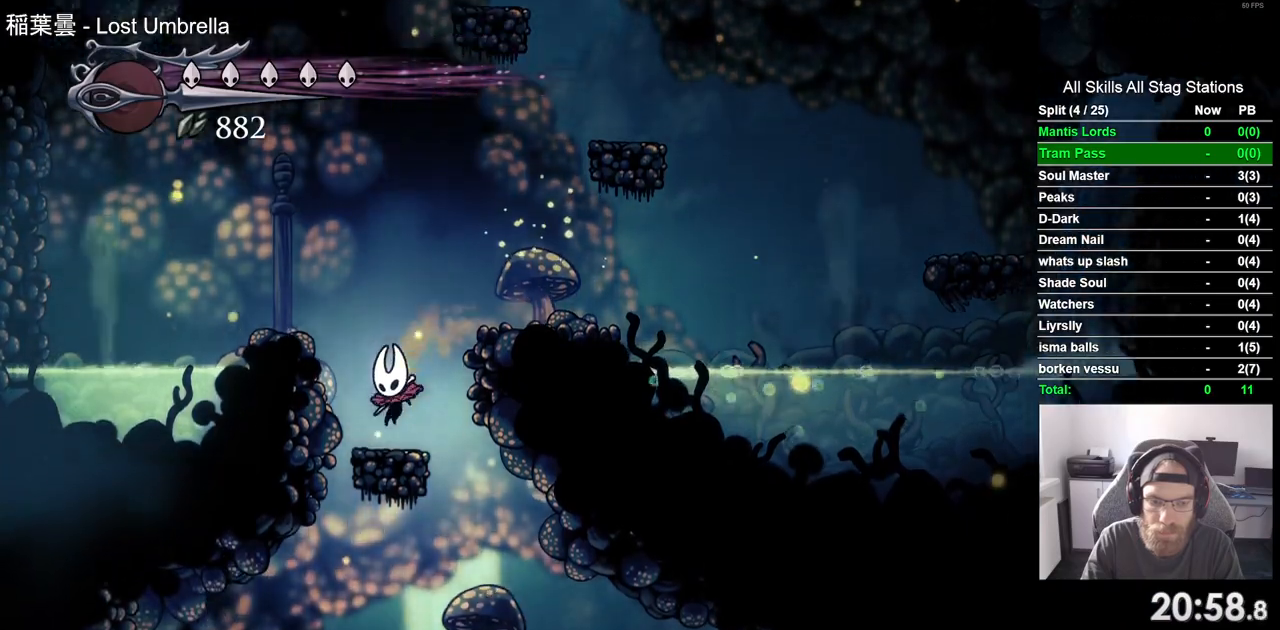
{"buttons": ["DPAD_RIGHT"], "left_stick": "center", "right_stick": "center", "events": [[183, "DPAD_RIGHT", "up"], [433, "DPAD_RIGHT", "down"]]}
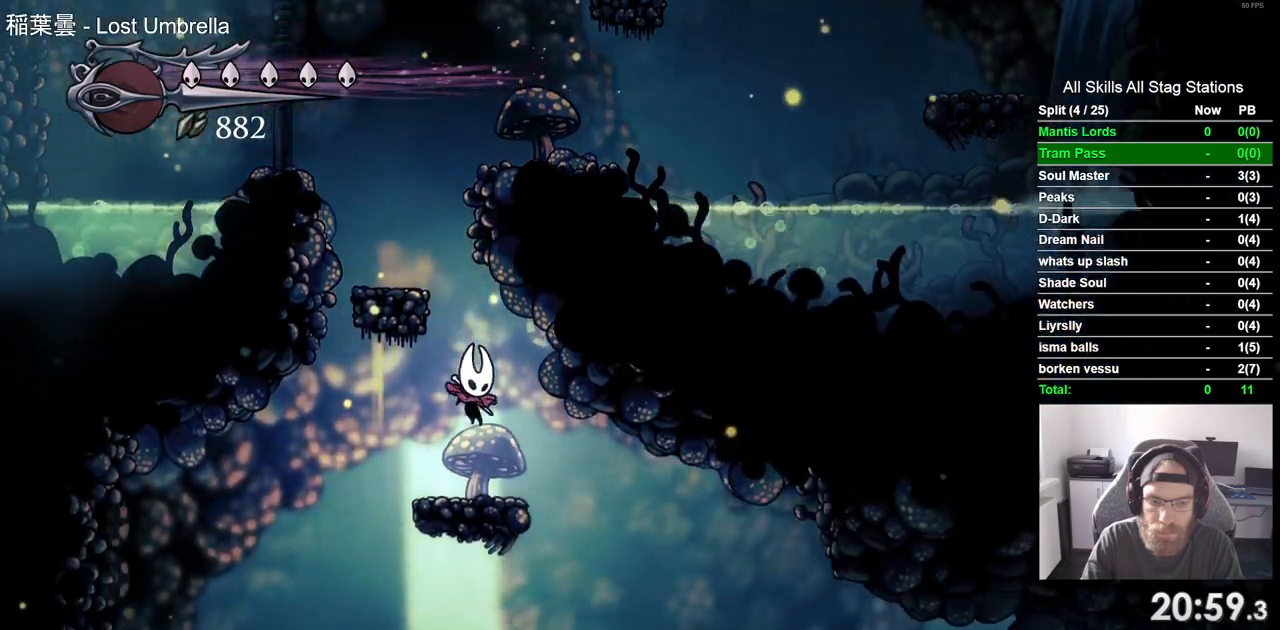
{"buttons": ["DPAD_RIGHT"], "left_stick": "center", "right_stick": "center", "events": []}
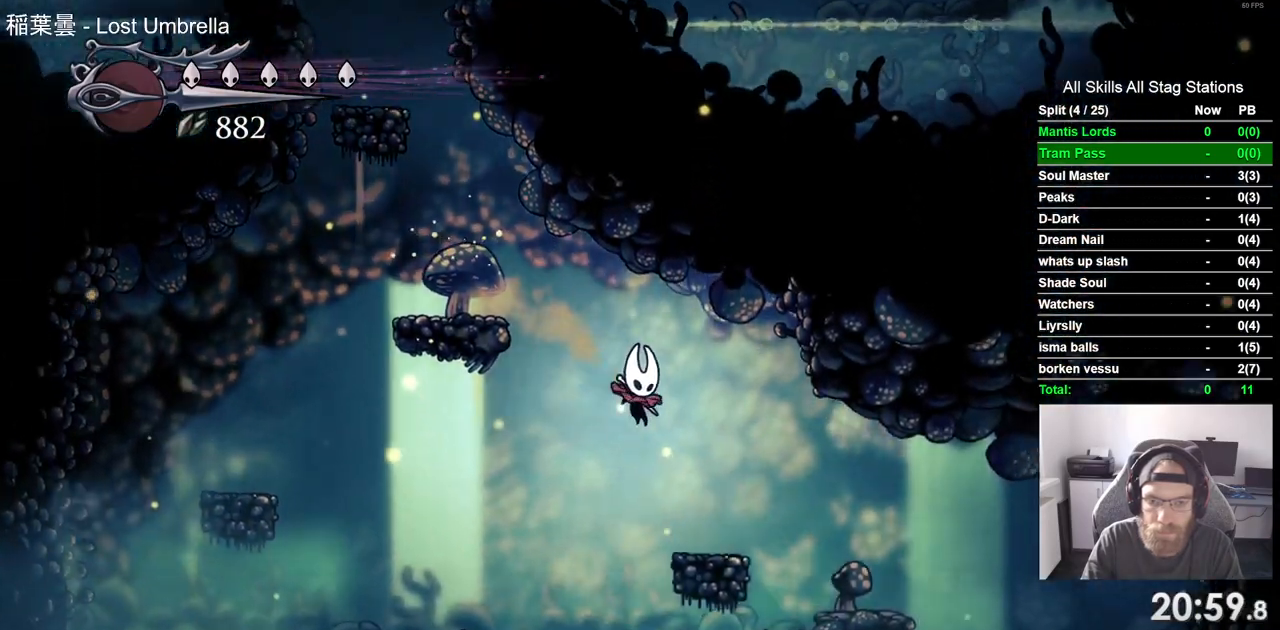
{"buttons": ["DPAD_RIGHT"], "left_stick": "center", "right_stick": "center", "events": [[17, "R1", "down"], [33, "R2", "down"], [200, "R1", "up"], [217, "R2", "up"]]}
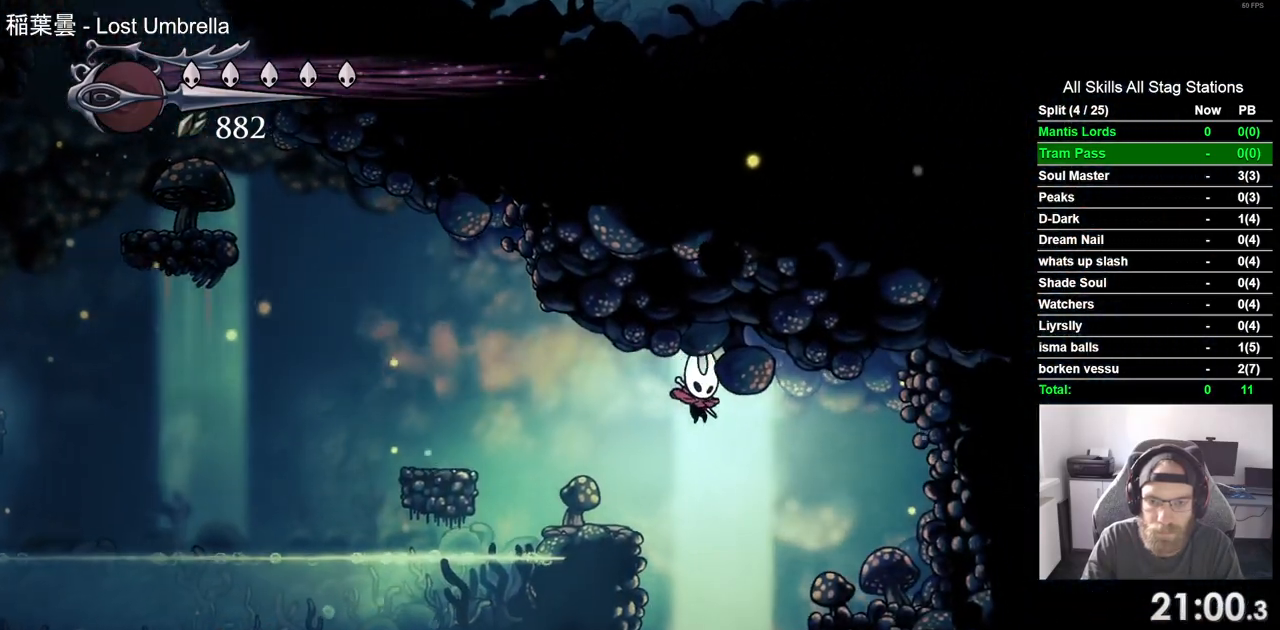
{"buttons": ["DPAD_LEFT"], "left_stick": "center", "right_stick": "center", "events": [[150, "DPAD_RIGHT", "up"], [383, "DPAD_LEFT", "down"]]}
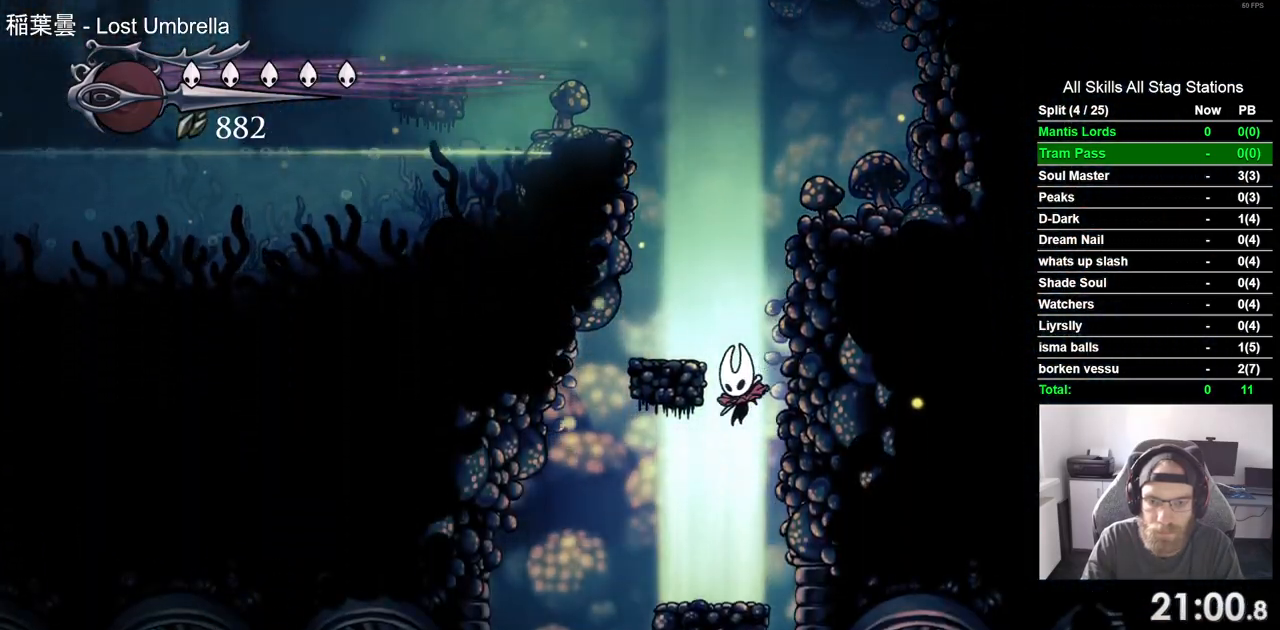
{"buttons": [], "left_stick": "center", "right_stick": "center", "events": [[300, "DPAD_LEFT", "up"]]}
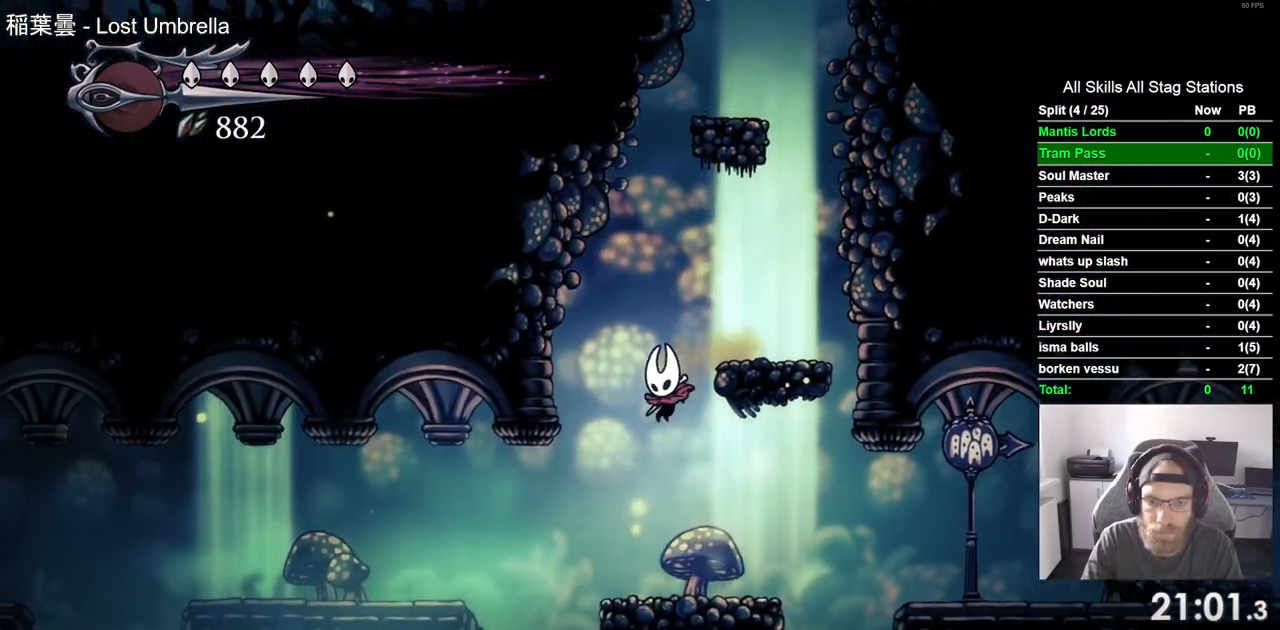
{"buttons": ["DPAD_LEFT"], "left_stick": "center", "right_stick": "center", "events": [[183, "DPAD_LEFT", "down"], [217, "CROSS", "down"], [350, "CROSS", "up"], [350, "R1", "down"], [350, "R2", "down"], [500, "R1", "up"], [500, "R2", "up"]]}
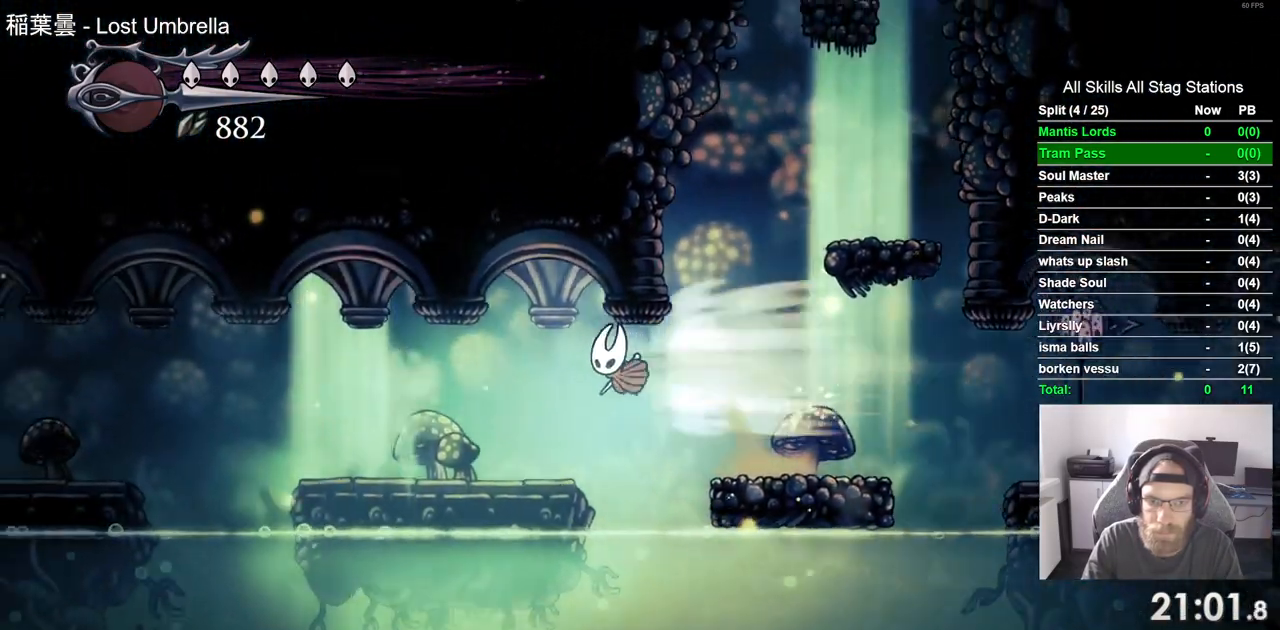
{"buttons": ["R2", "DPAD_LEFT"], "left_stick": "center", "right_stick": "center", "events": [[383, "CROSS", "down"], [483, "CROSS", "up"], [500, "R2", "down"]]}
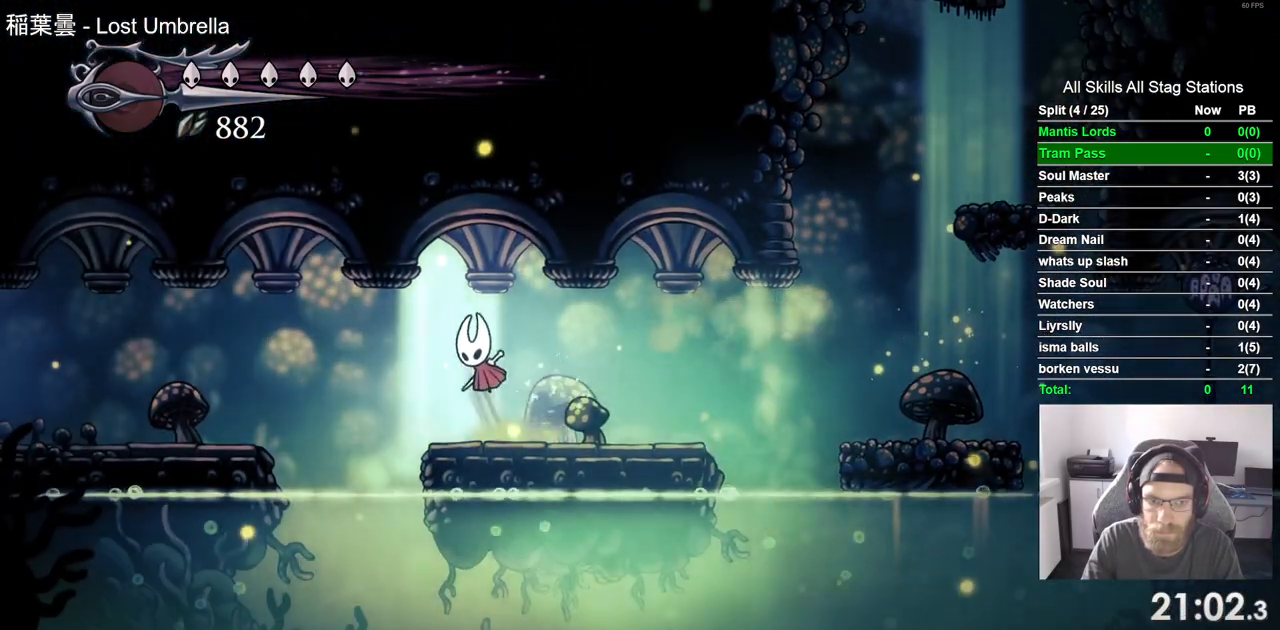
{"buttons": ["DPAD_LEFT"], "left_stick": "center", "right_stick": "center", "events": [[17, "R1", "down"], [167, "R1", "up"], [167, "R2", "up"]]}
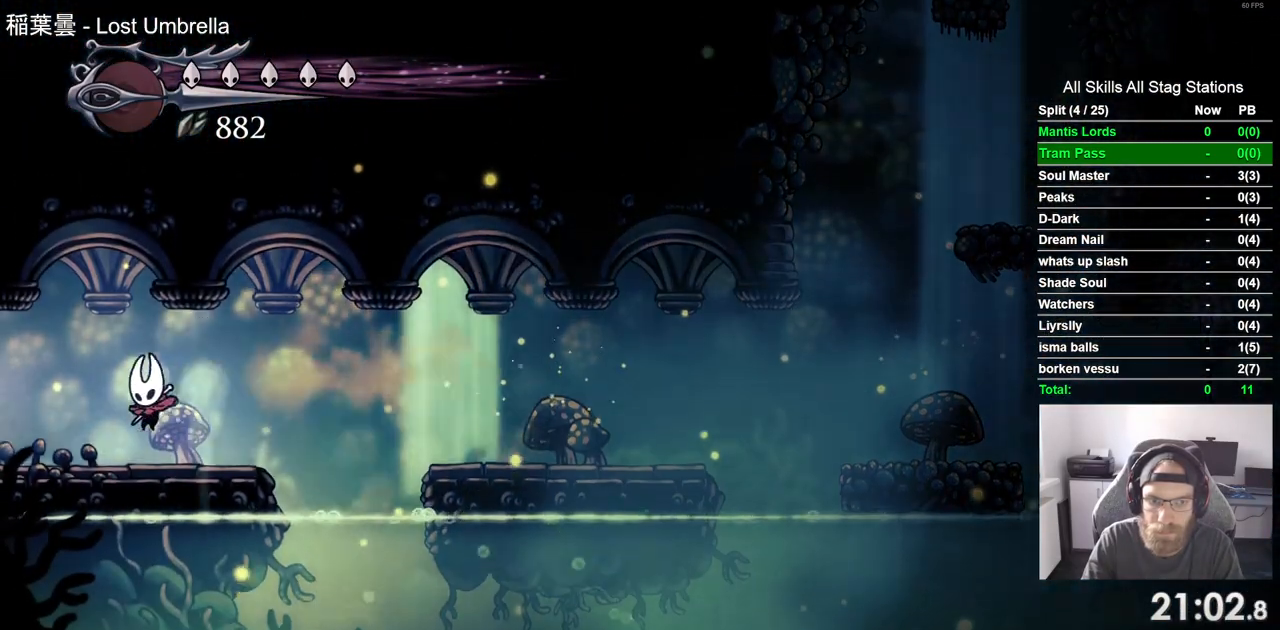
{"buttons": ["DPAD_LEFT"], "left_stick": "center", "right_stick": "center", "events": []}
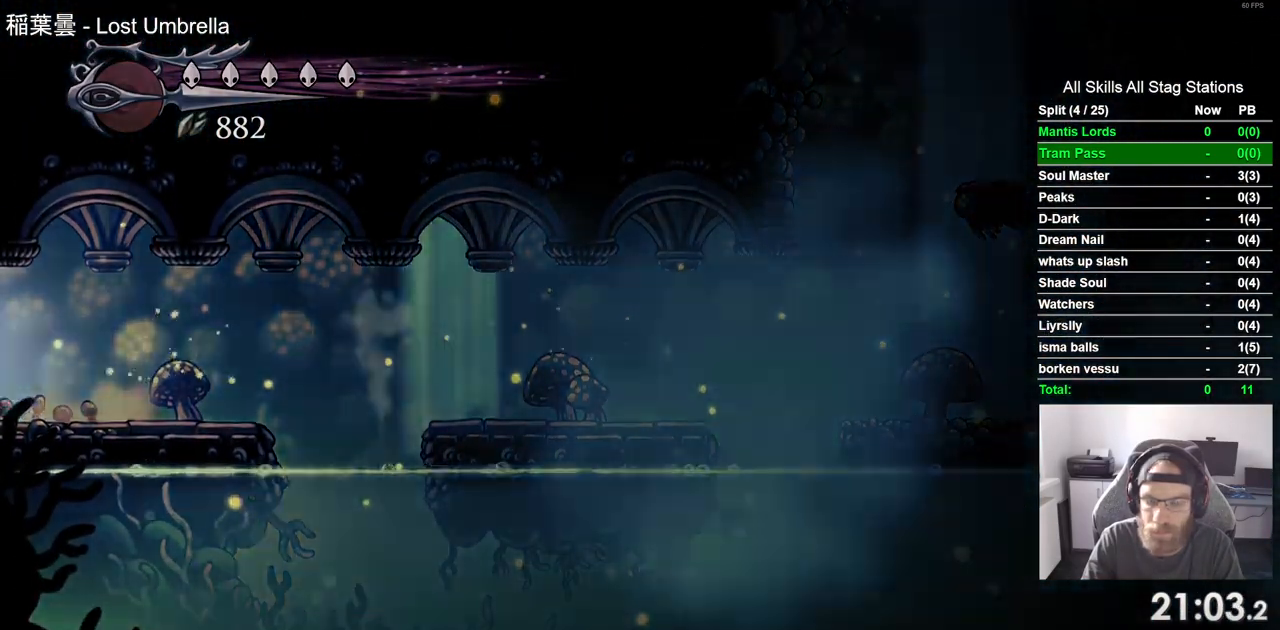
{"buttons": ["DPAD_LEFT"], "left_stick": "center", "right_stick": "center", "events": []}
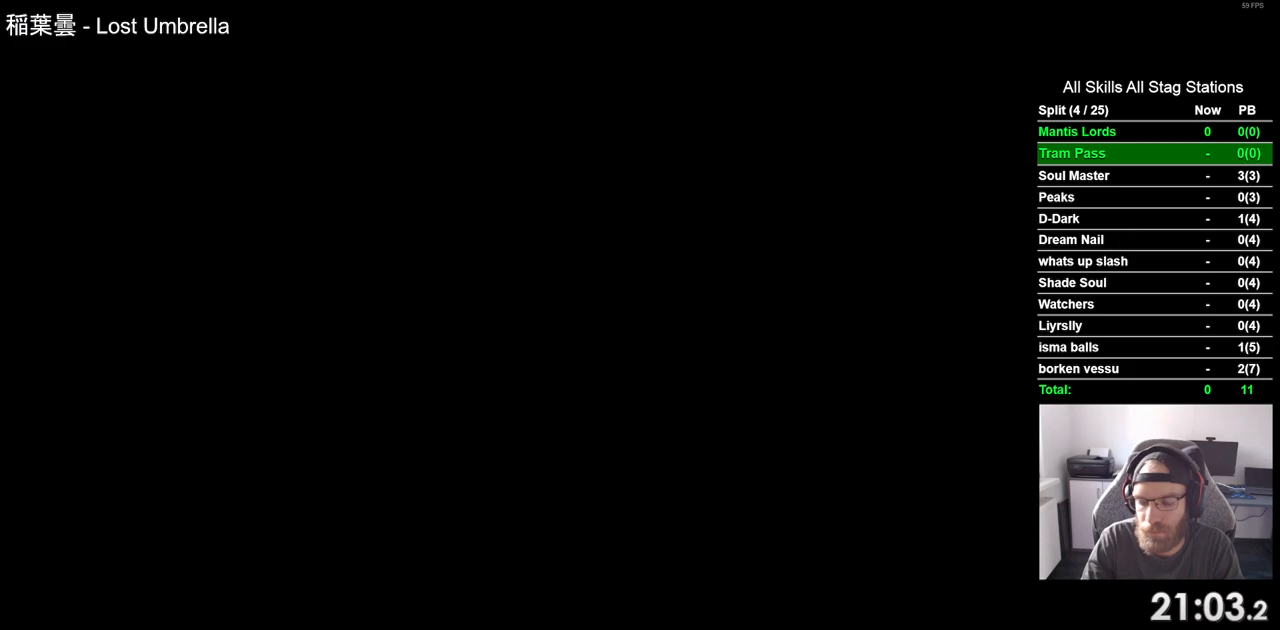
{"buttons": ["DPAD_LEFT"], "left_stick": "center", "right_stick": "center", "events": []}
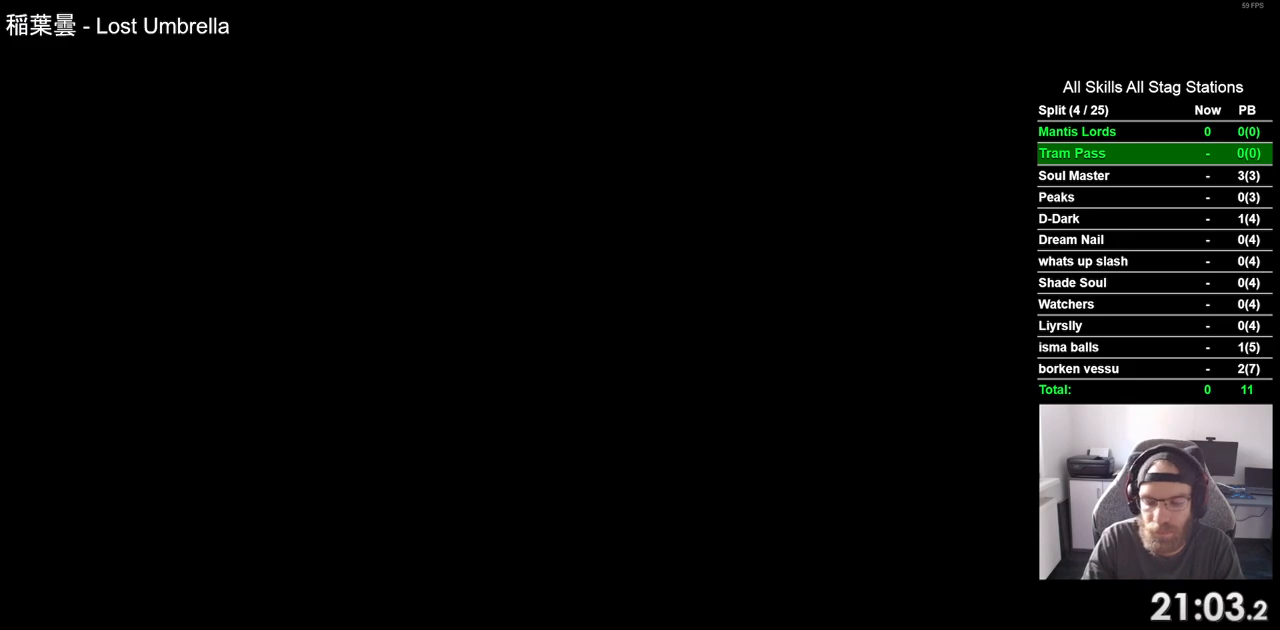
{"buttons": ["DPAD_LEFT"], "left_stick": "center", "right_stick": "center", "events": []}
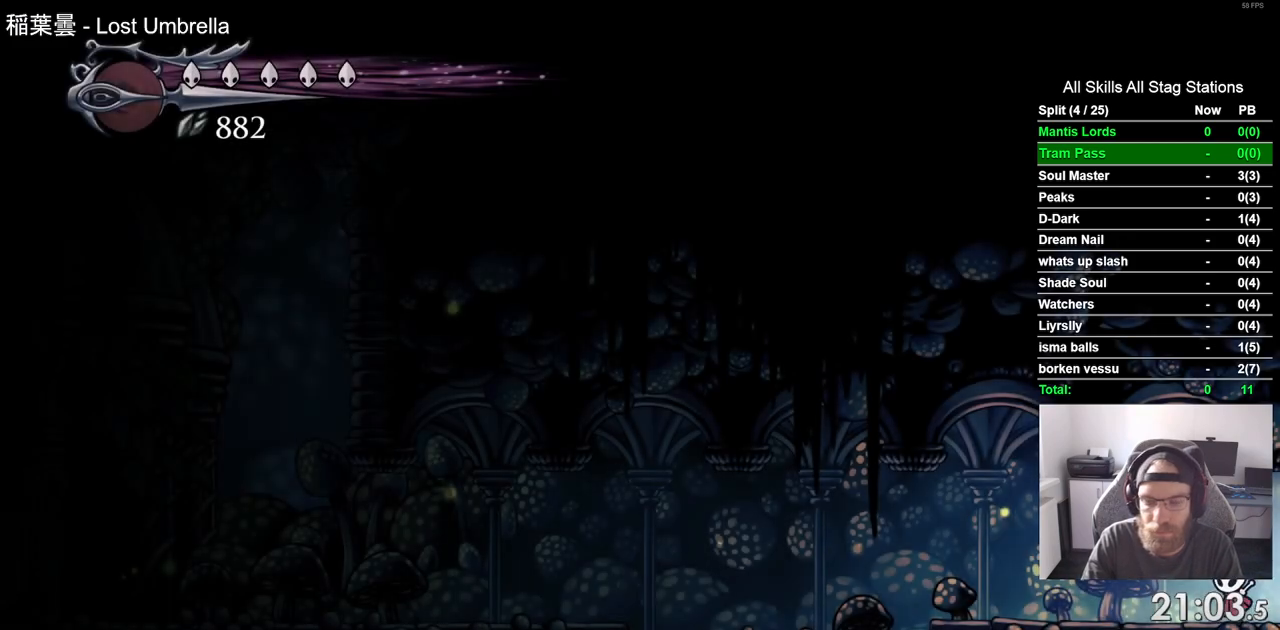
{"buttons": ["DPAD_LEFT"], "left_stick": "center", "right_stick": "center", "events": [[200, "R2", "down"], [433, "R2", "up"]]}
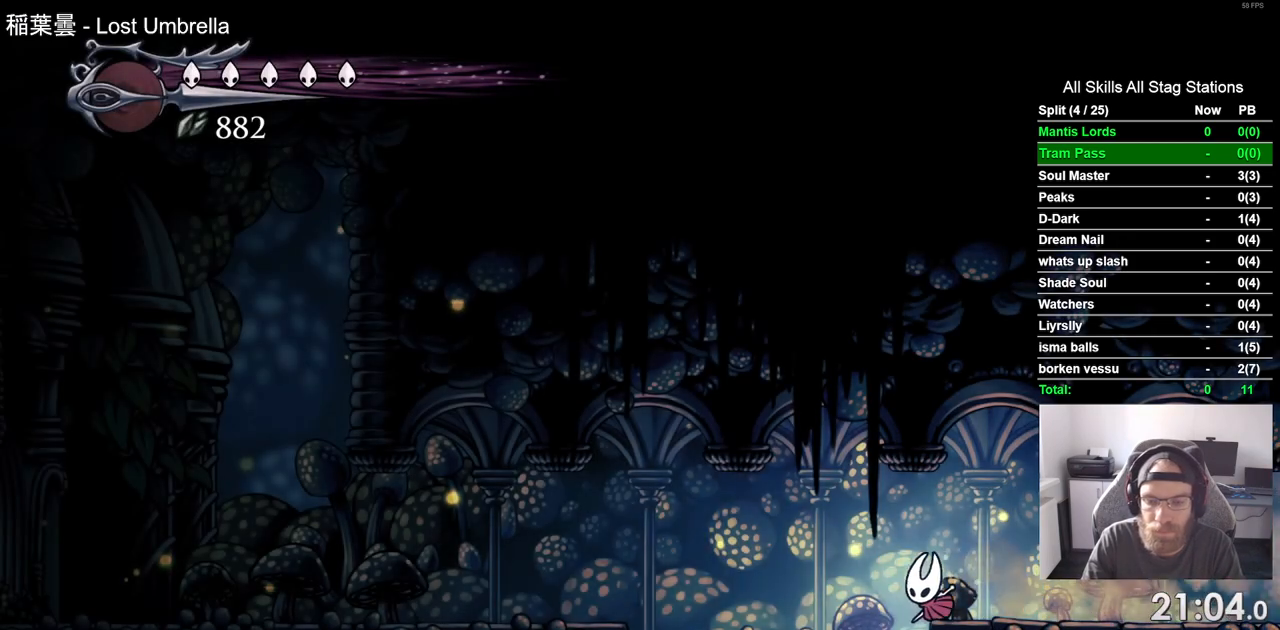
{"buttons": ["R1", "R2", "DPAD_LEFT"], "left_stick": "center", "right_stick": "center", "events": [[217, "CROSS", "down"], [333, "R2", "down"], [350, "CROSS", "up"], [350, "R1", "down"]]}
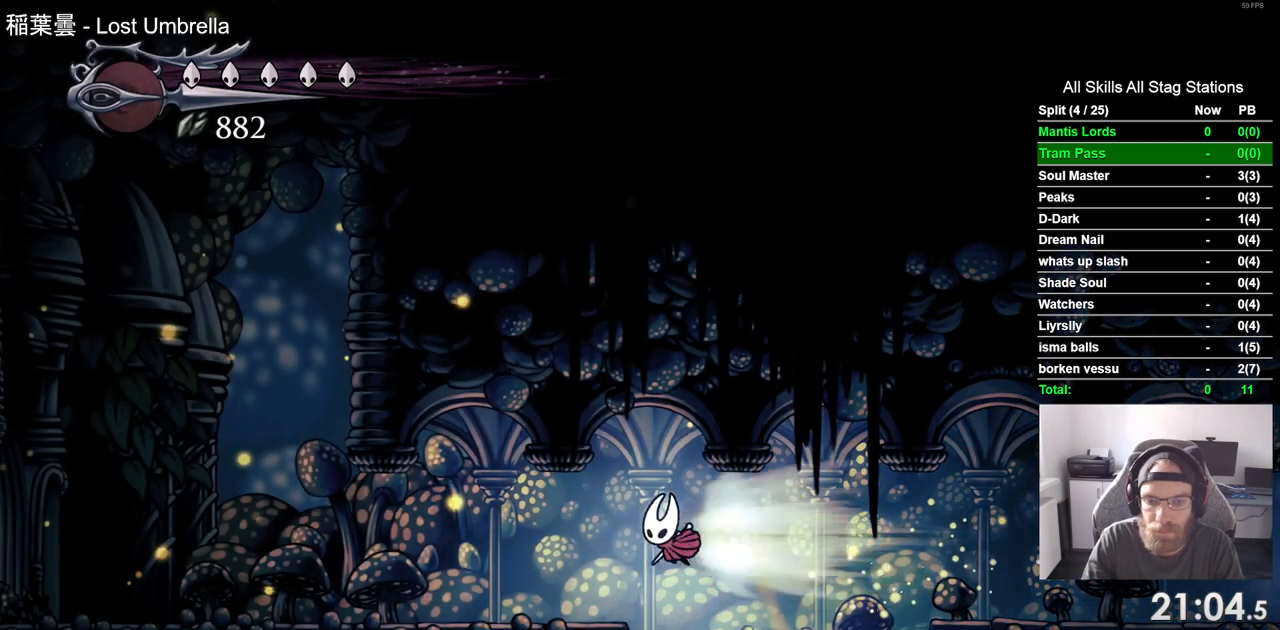
{"buttons": ["R2", "DPAD_LEFT"], "left_stick": "center", "right_stick": "center", "events": [[50, "R1", "up"], [50, "R2", "up"], [417, "R1", "down"], [417, "R2", "down"], [467, "R1", "up"]]}
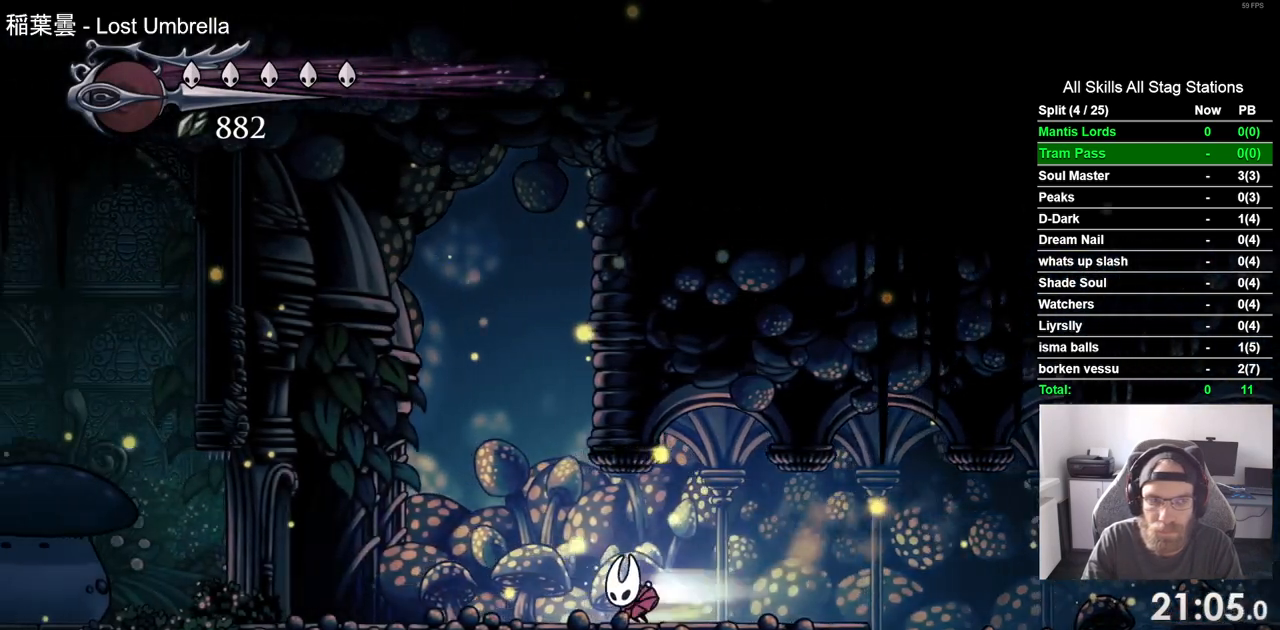
{"buttons": ["DPAD_LEFT"], "left_stick": "center", "right_stick": "center", "events": [[100, "R2", "up"]]}
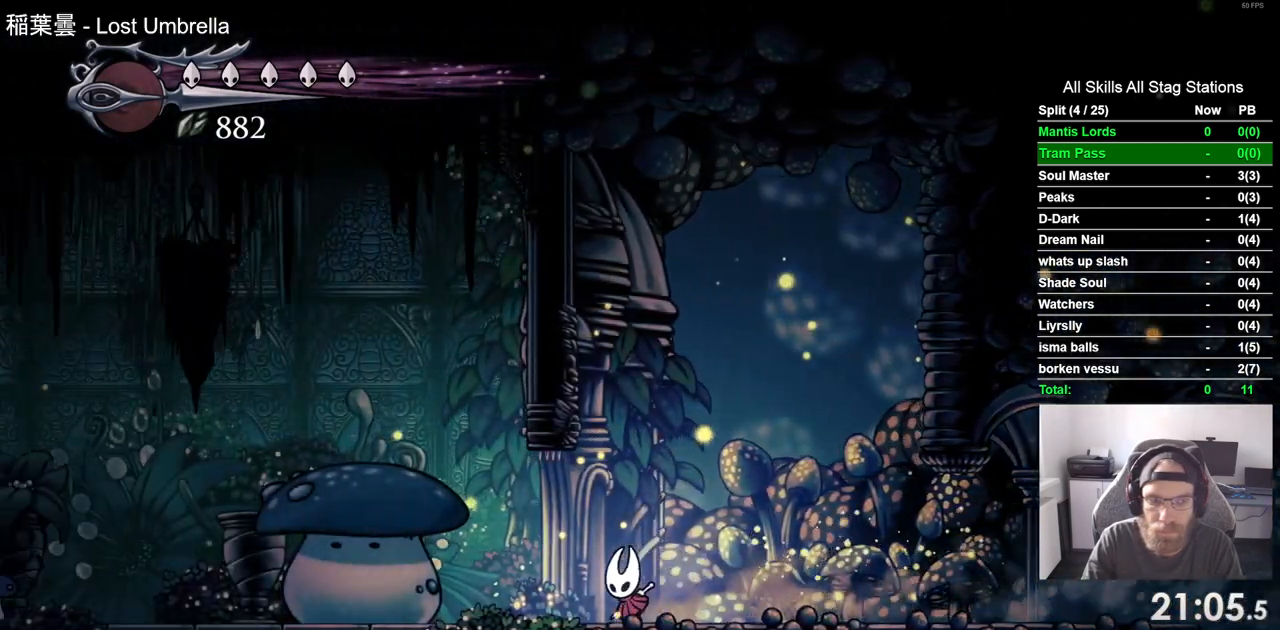
{"buttons": ["DPAD_LEFT"], "left_stick": "center", "right_stick": "center", "events": [[17, "R2", "down"], [233, "R2", "up"]]}
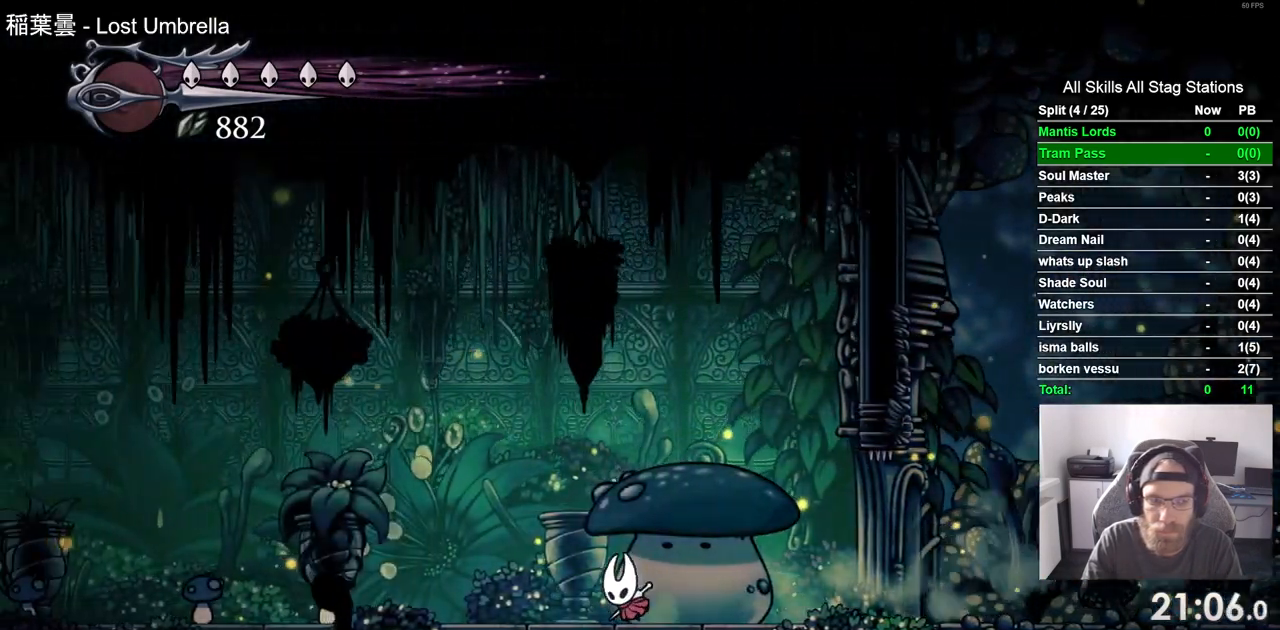
{"buttons": ["SQUARE", "DPAD_LEFT"], "left_stick": "center", "right_stick": "center", "events": [[417, "SQUARE", "down"]]}
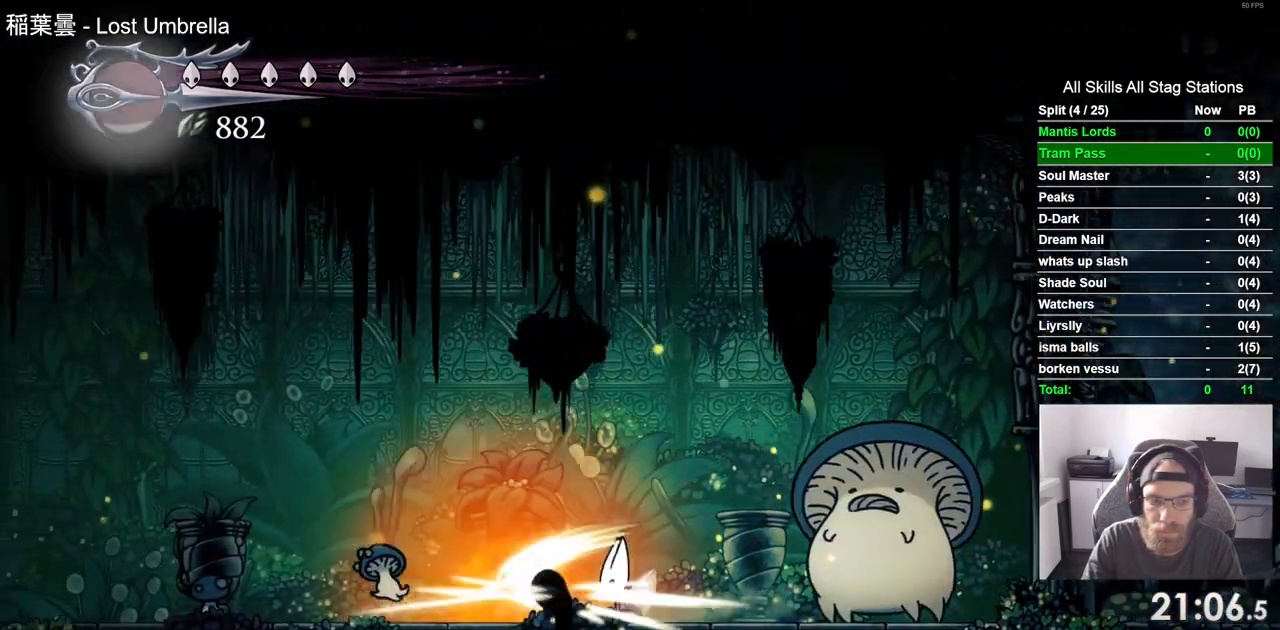
{"buttons": ["DPAD_LEFT"], "left_stick": "center", "right_stick": "center", "events": [[67, "SQUARE", "up"], [167, "R1", "down"], [167, "R2", "down"], [250, "R1", "up"], [367, "R2", "up"]]}
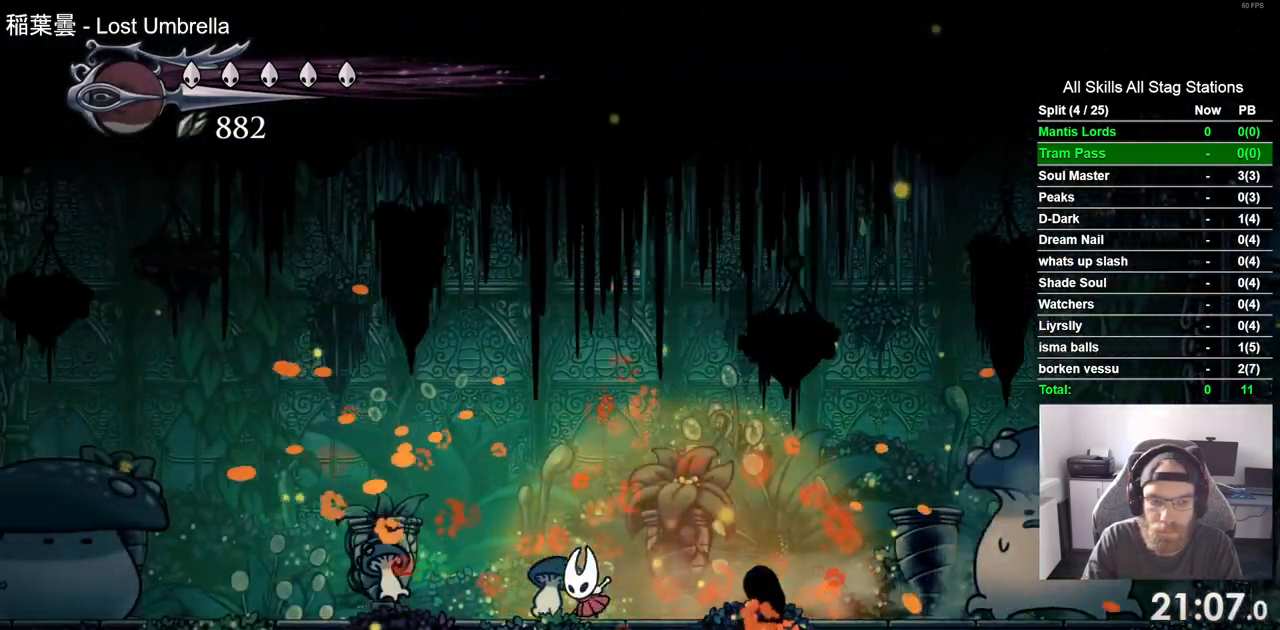
{"buttons": ["DPAD_LEFT"], "left_stick": "center", "right_stick": "center", "events": [[17, "SQUARE", "down"], [150, "DPAD_LEFT", "up"], [183, "SQUARE", "up"], [367, "DPAD_LEFT", "down"]]}
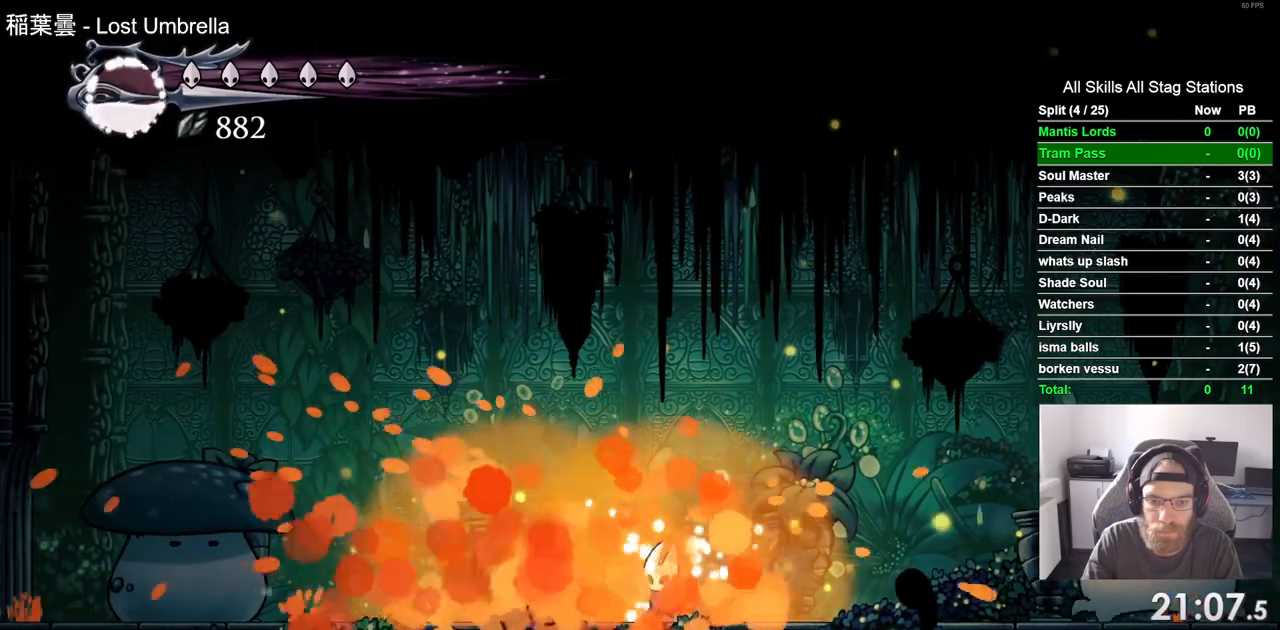
{"buttons": ["DPAD_RIGHT"], "left_stick": "center", "right_stick": "center", "events": [[17, "DPAD_UP", "down"], [33, "DPAD_UP", "up"], [67, "DPAD_LEFT", "up"], [100, "DPAD_RIGHT", "down"], [167, "DPAD_RIGHT", "up"], [300, "DPAD_RIGHT", "down"]]}